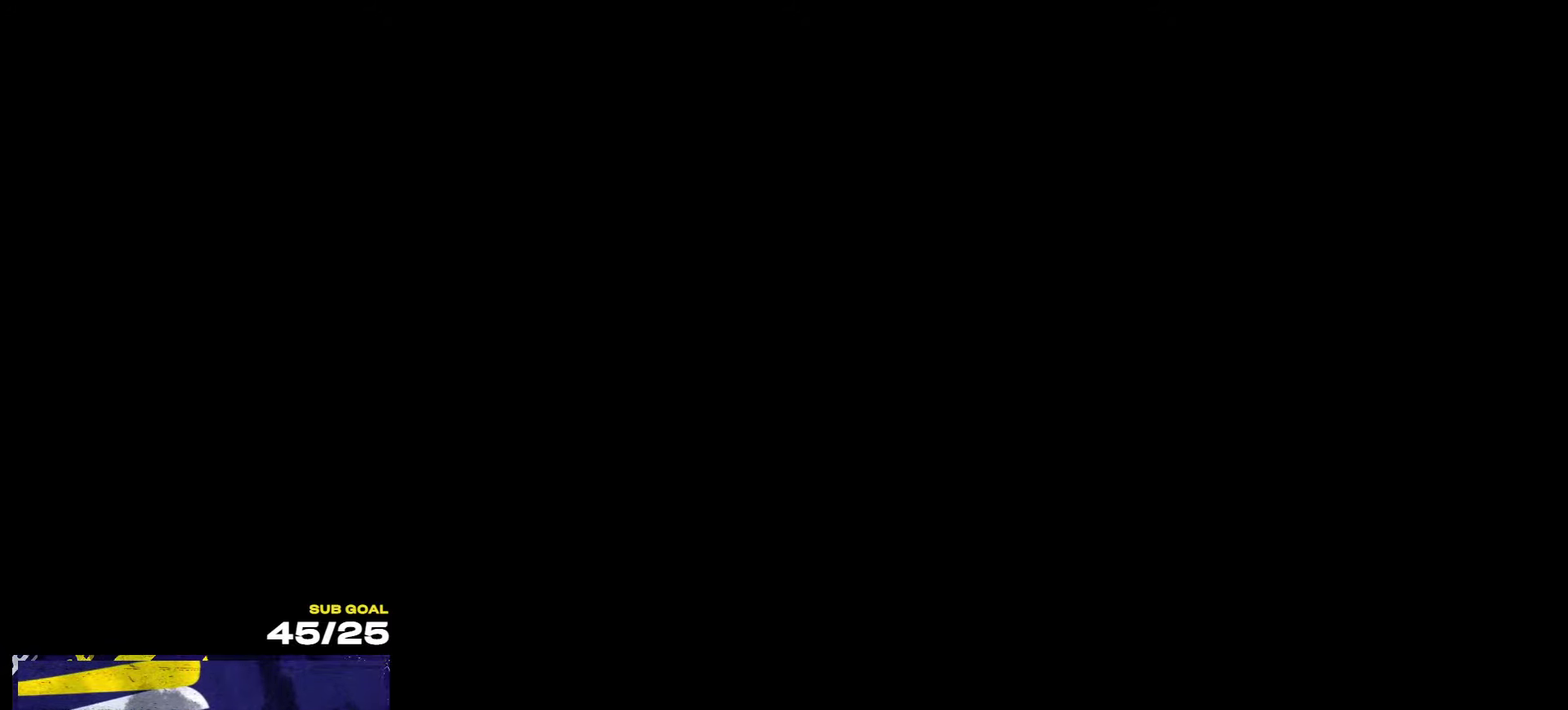
Gameplay with a controller (Xbox layout); each line is a JSON object with the inputs held at the frame after it. "events" lists button and stick changes between this image and that frame as [ms after this image, input, new state], when the widget could be followed in between.
{"buttons": [], "left_stick": "center", "right_stick": "center", "events": []}
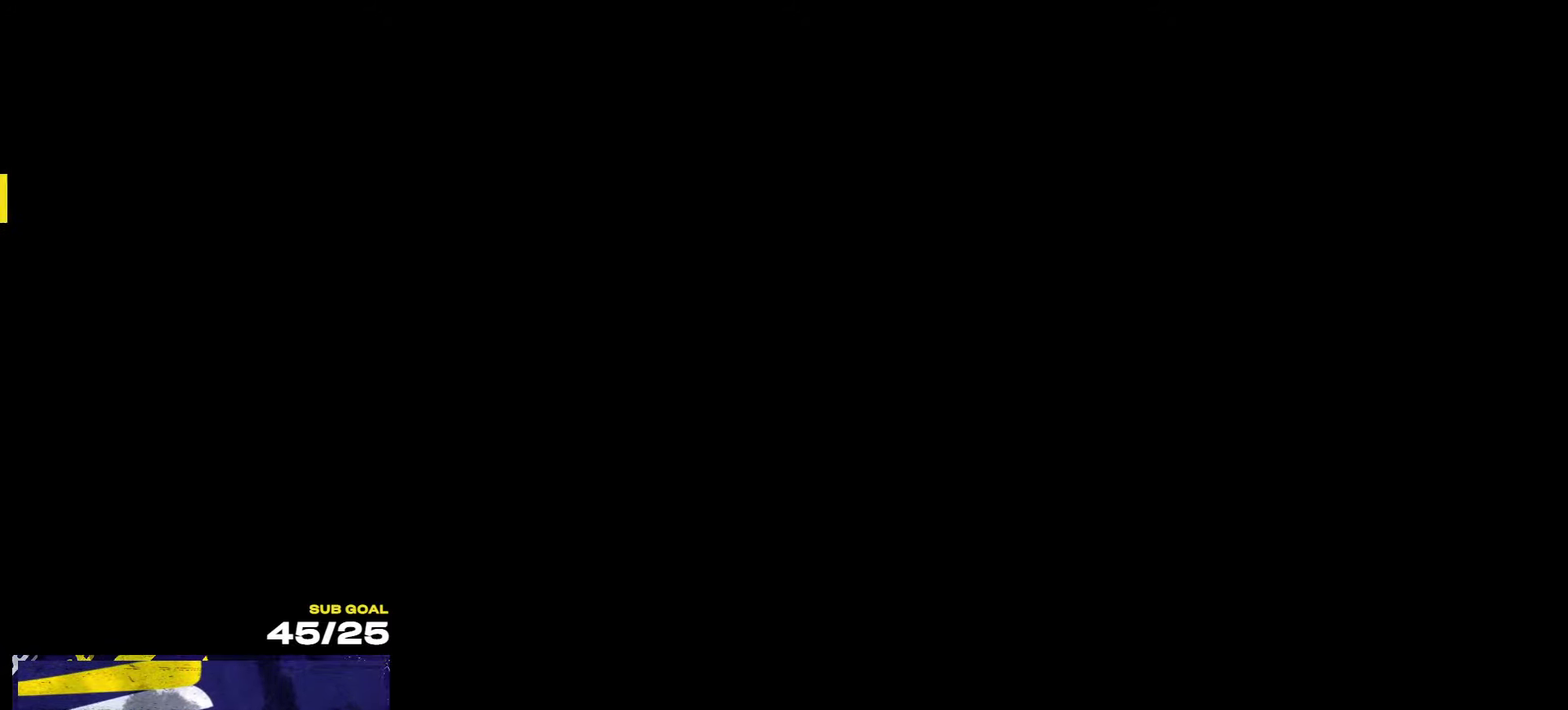
{"buttons": [], "left_stick": "center", "right_stick": "center", "events": []}
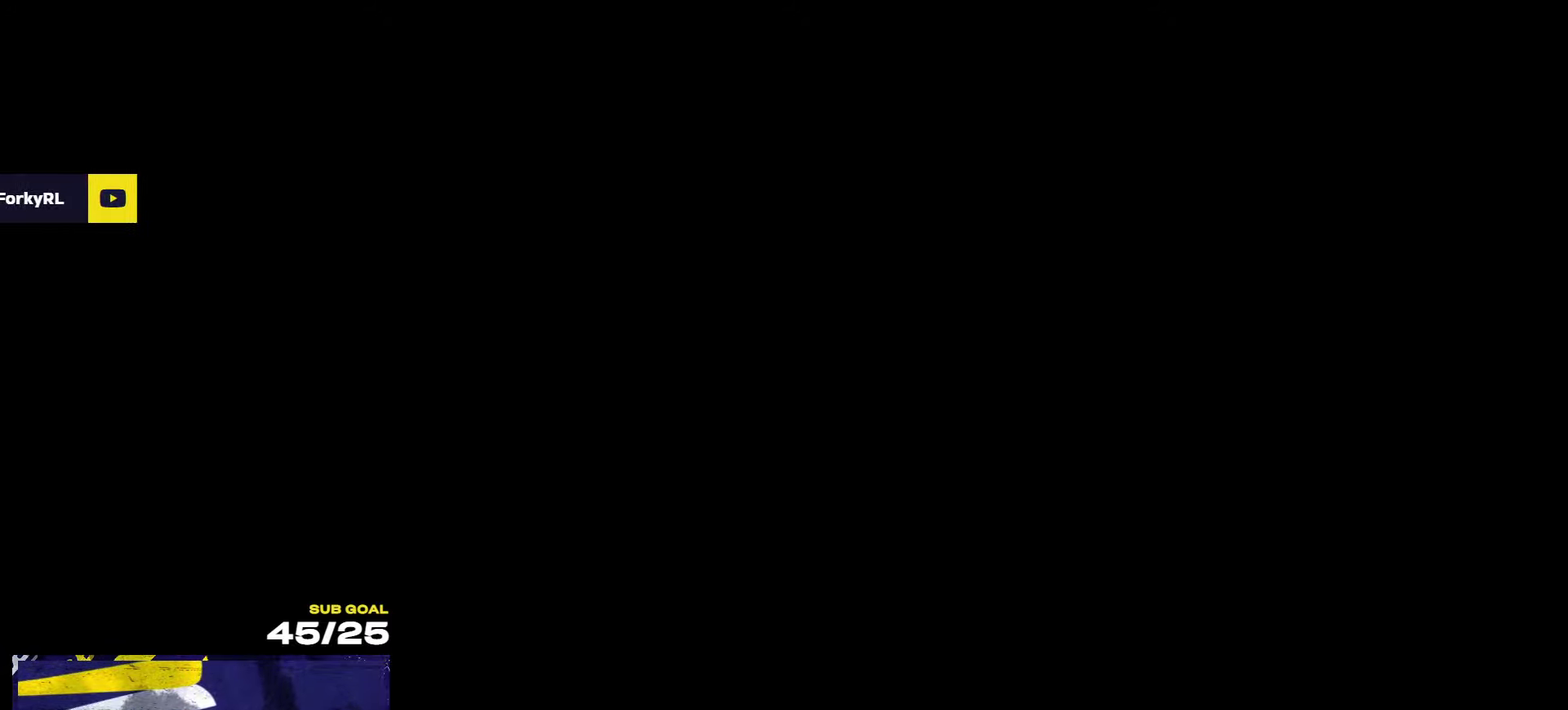
{"buttons": [], "left_stick": "down", "right_stick": "center", "events": [[400, "left_stick", "down"]]}
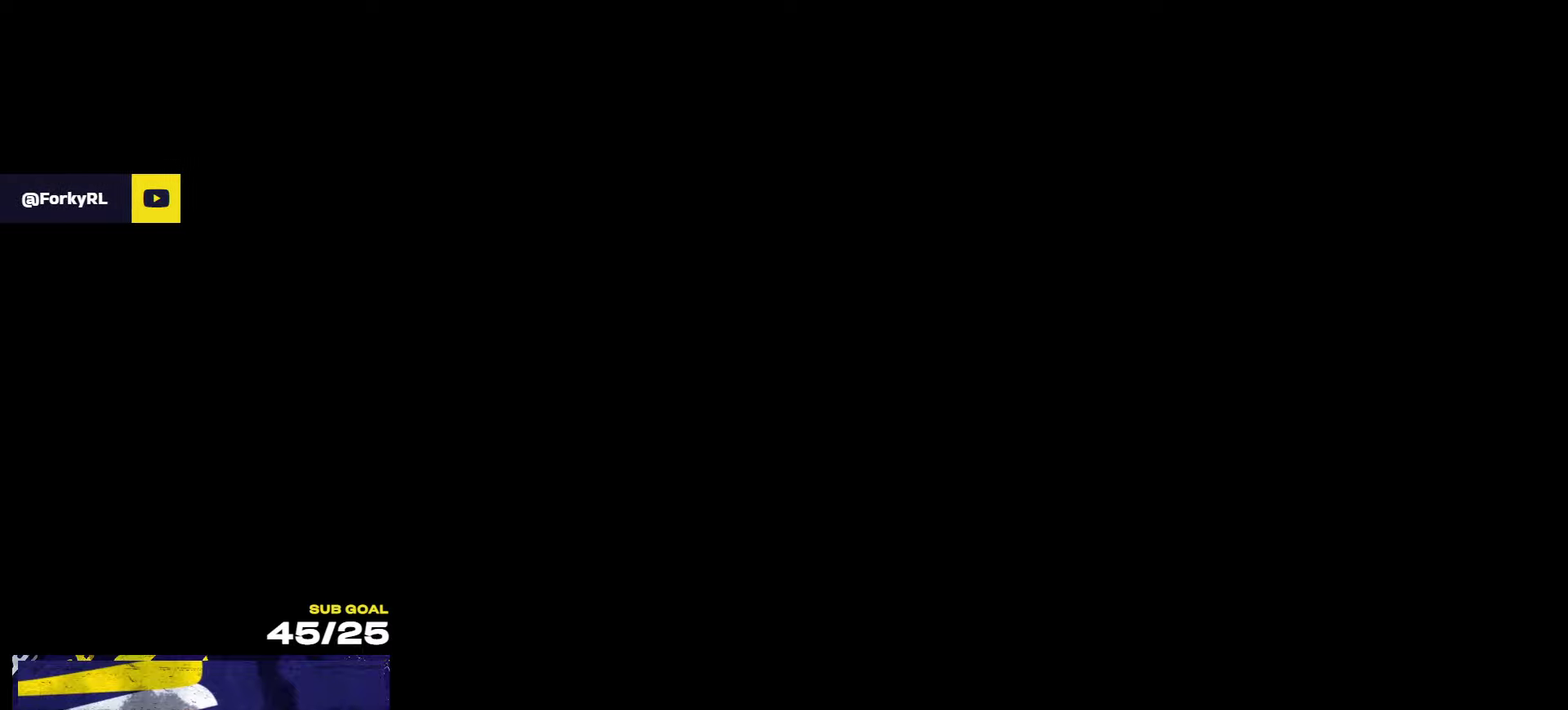
{"buttons": [], "left_stick": "center", "right_stick": "center", "events": [[67, "left_stick", "center"], [217, "left_stick", "down"], [350, "left_stick", "center"]]}